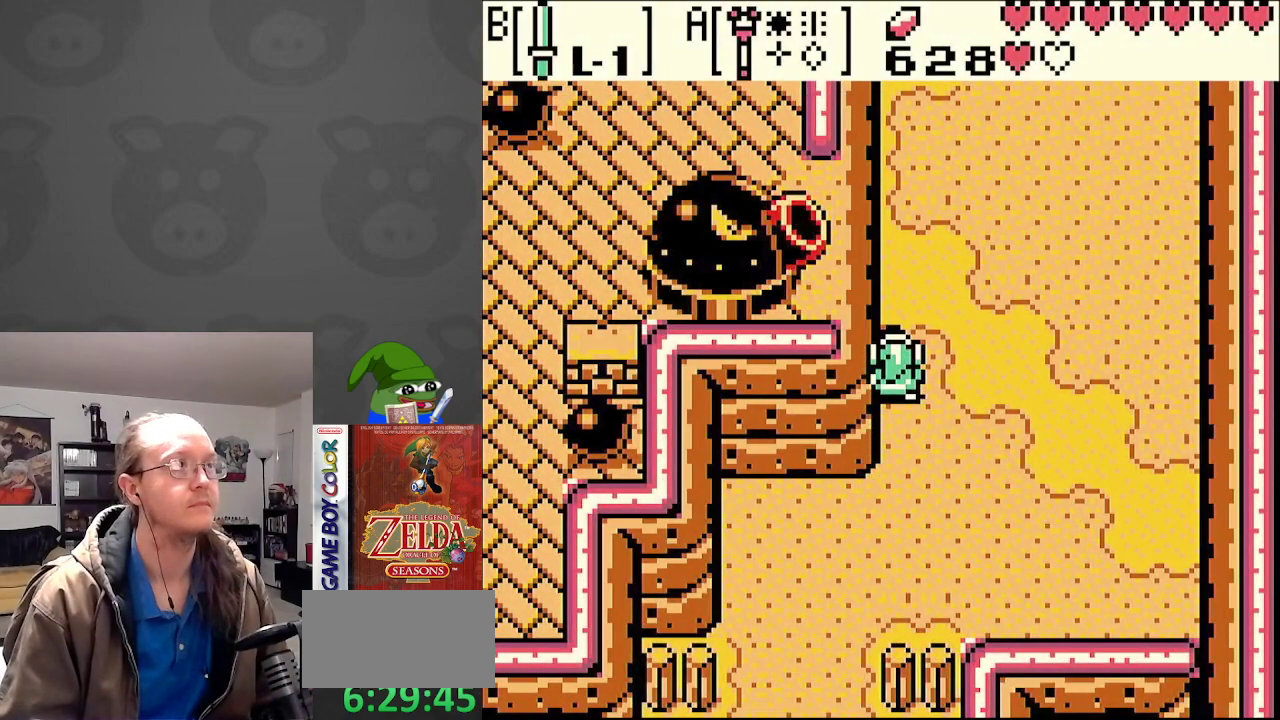
Gameplay with a controller (Nintendo layout); each line is a JSON object with the inputs held at the frame after it. "events" lists button and stick changes between this image and that frame as [ms after this image, input, new state], when the widget could be followed in between. Not read: L3 R3.
{"buttons": ["DPAD_UP"], "events": []}
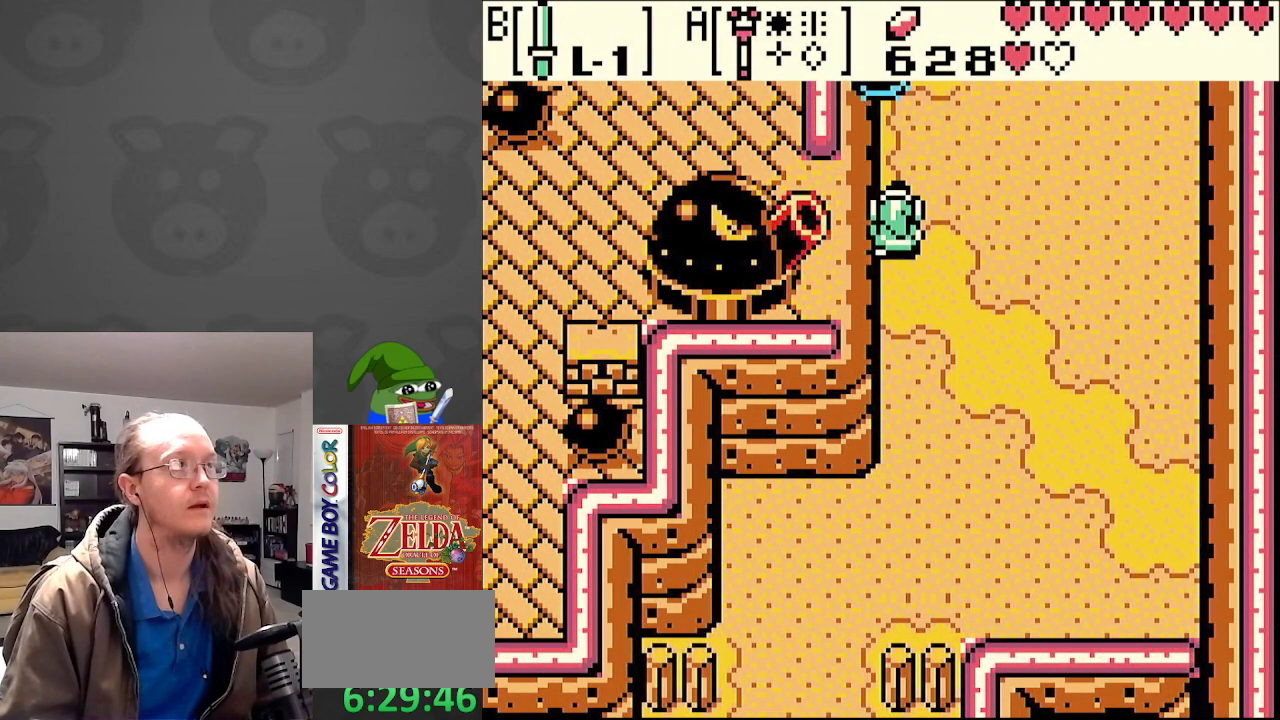
{"buttons": ["DPAD_UP"], "events": []}
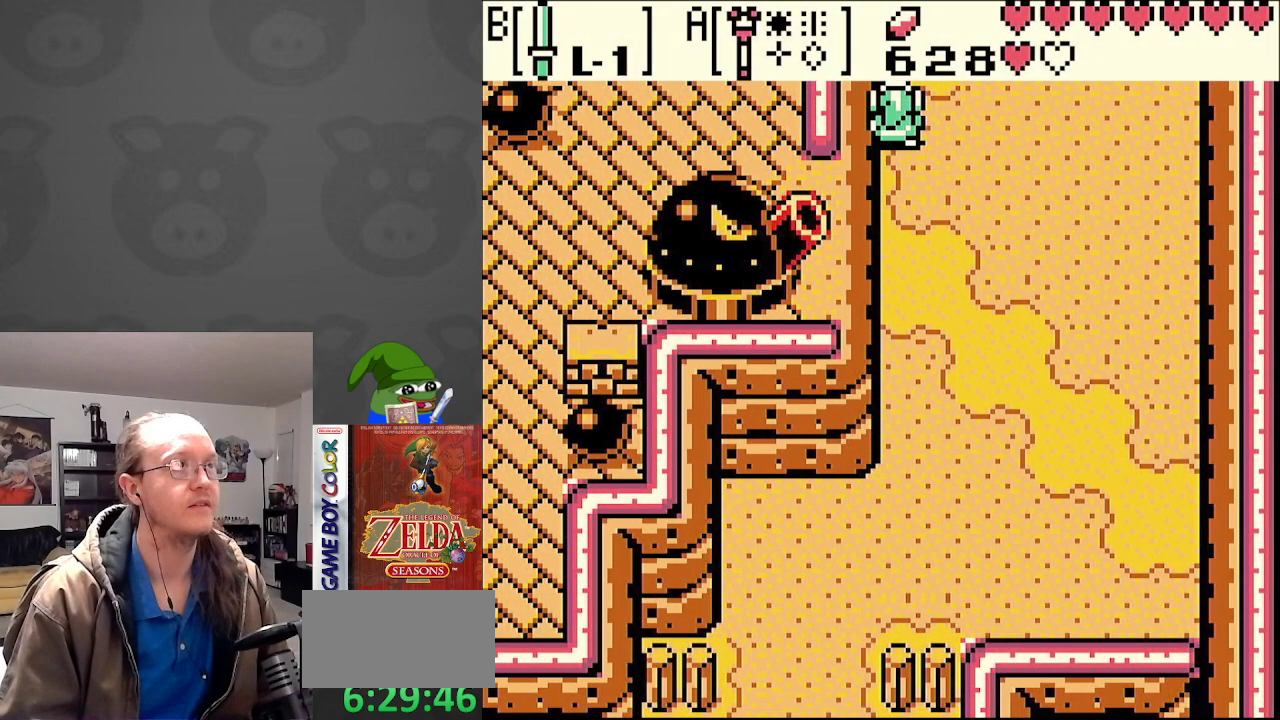
{"buttons": ["DPAD_UP"], "events": []}
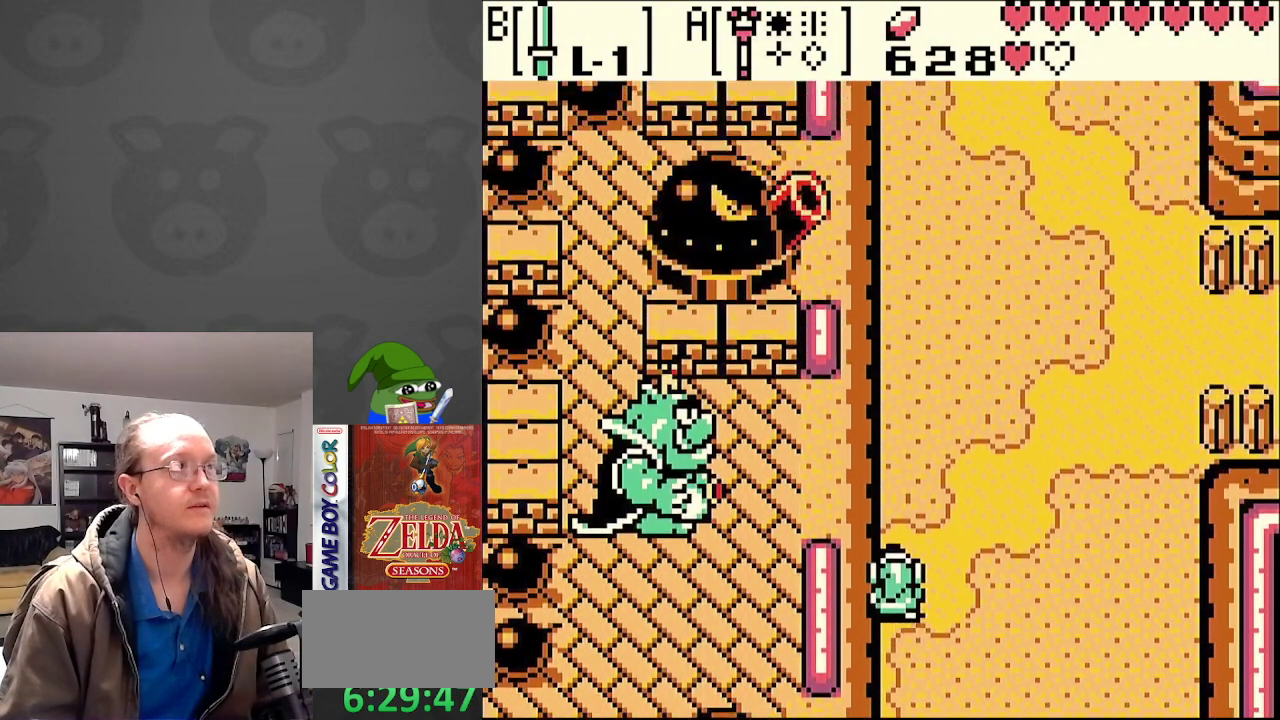
{"buttons": ["DPAD_UP"], "events": []}
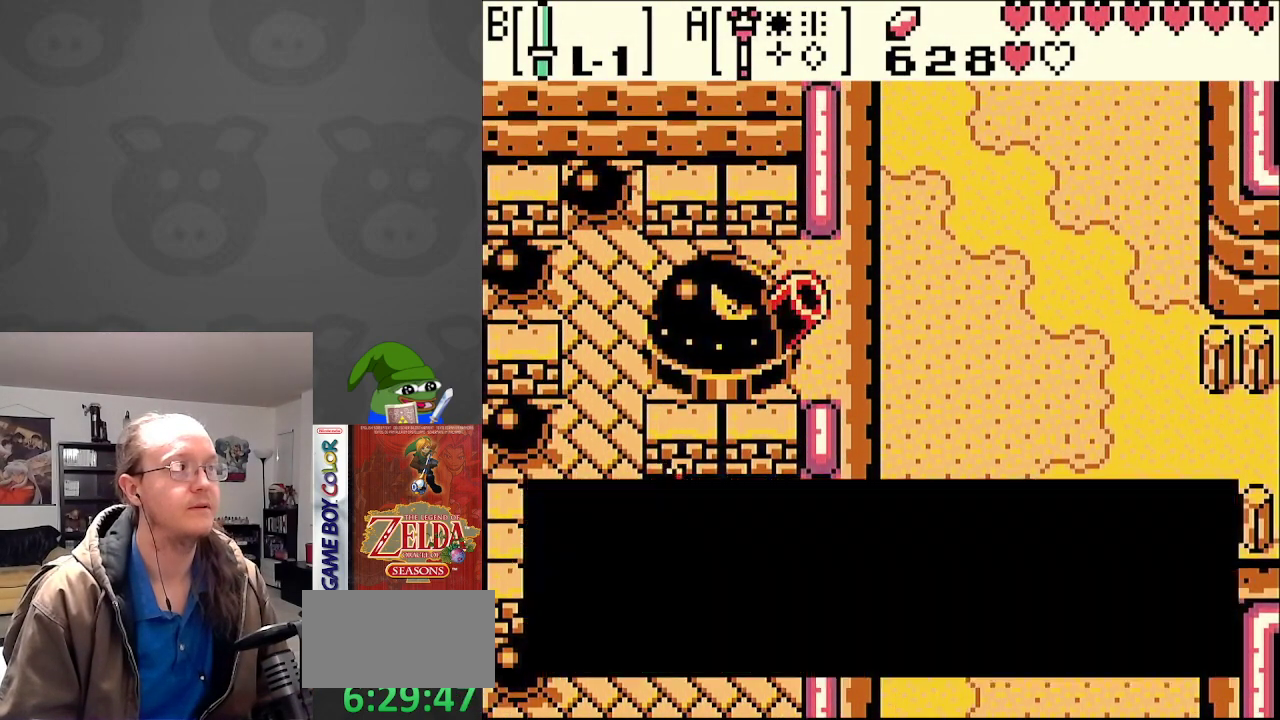
{"buttons": ["DPAD_UP"], "events": []}
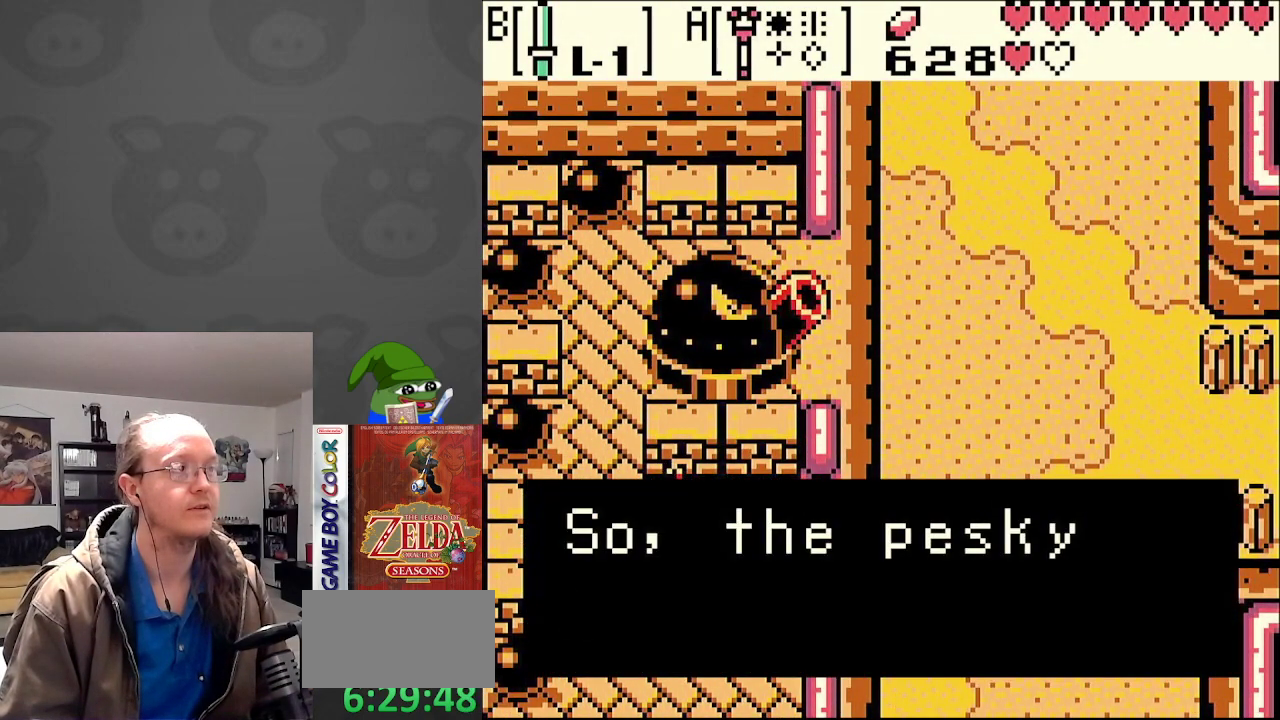
{"buttons": ["A", "DPAD_UP"], "events": [[117, "A", "down"], [283, "A", "up"], [500, "A", "down"]]}
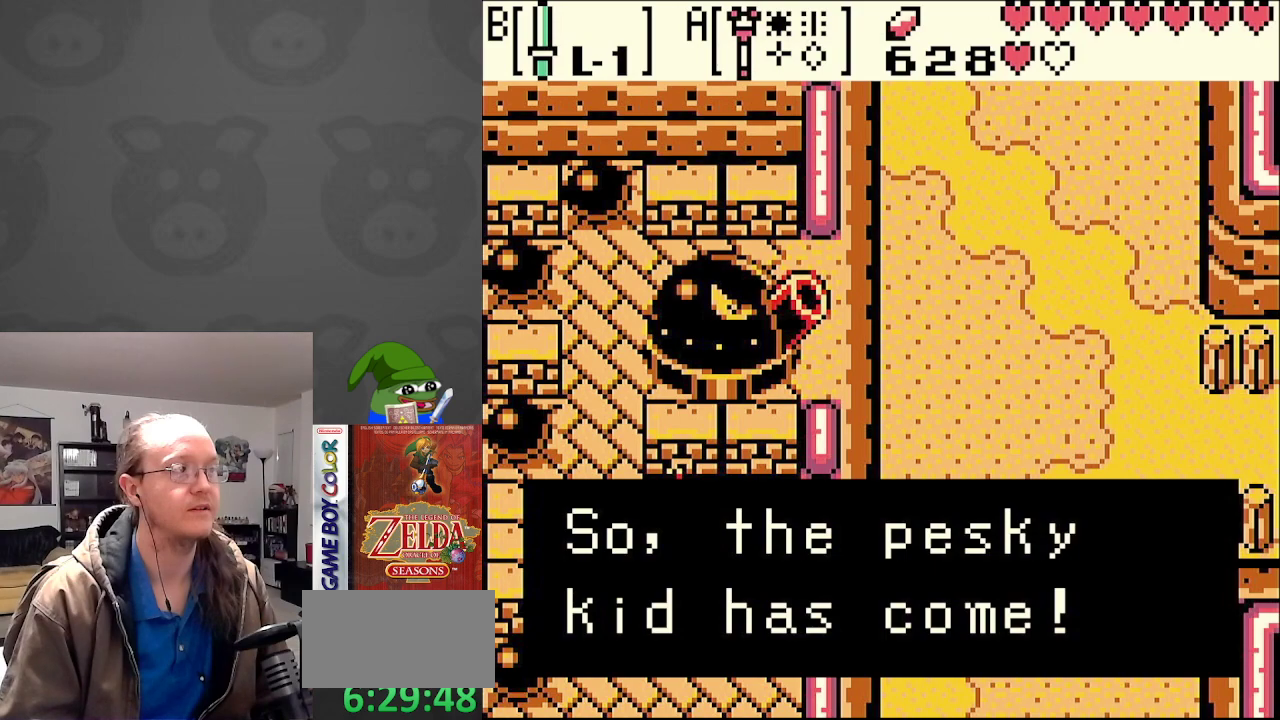
{"buttons": ["A", "DPAD_UP"], "events": [[150, "A", "up"], [483, "A", "down"]]}
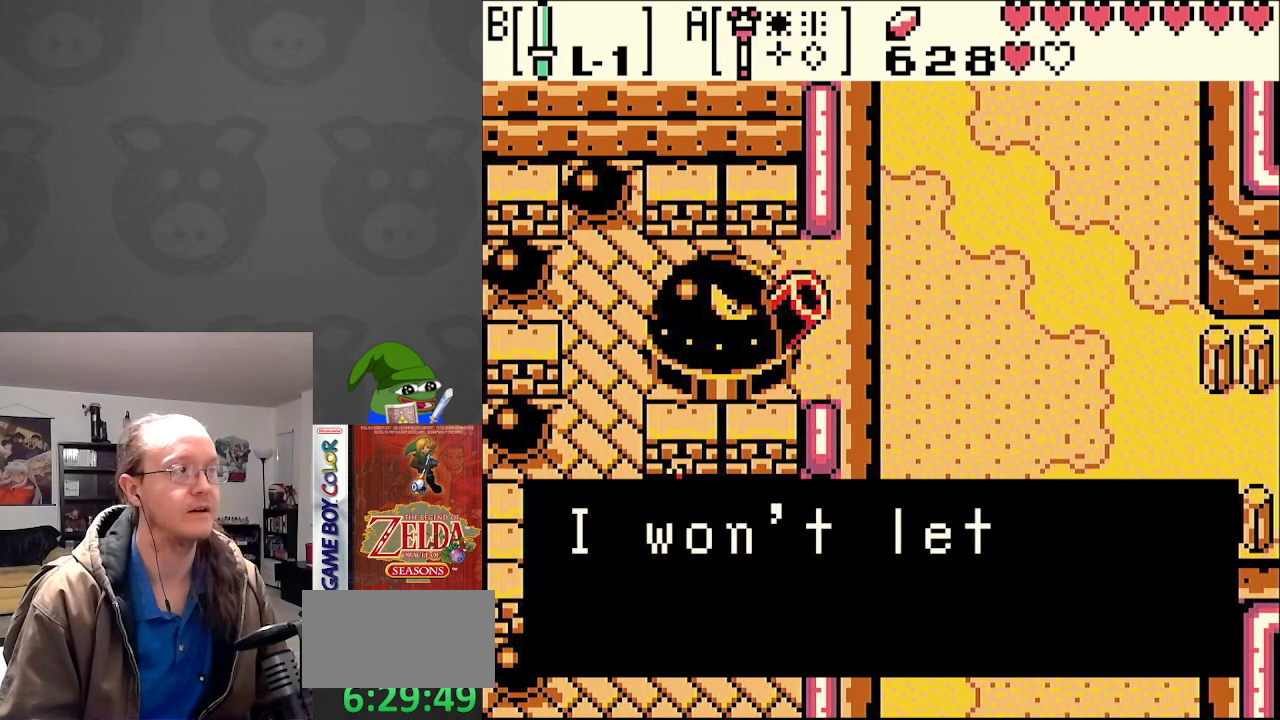
{"buttons": [], "events": [[50, "DPAD_UP", "up"], [150, "A", "up"]]}
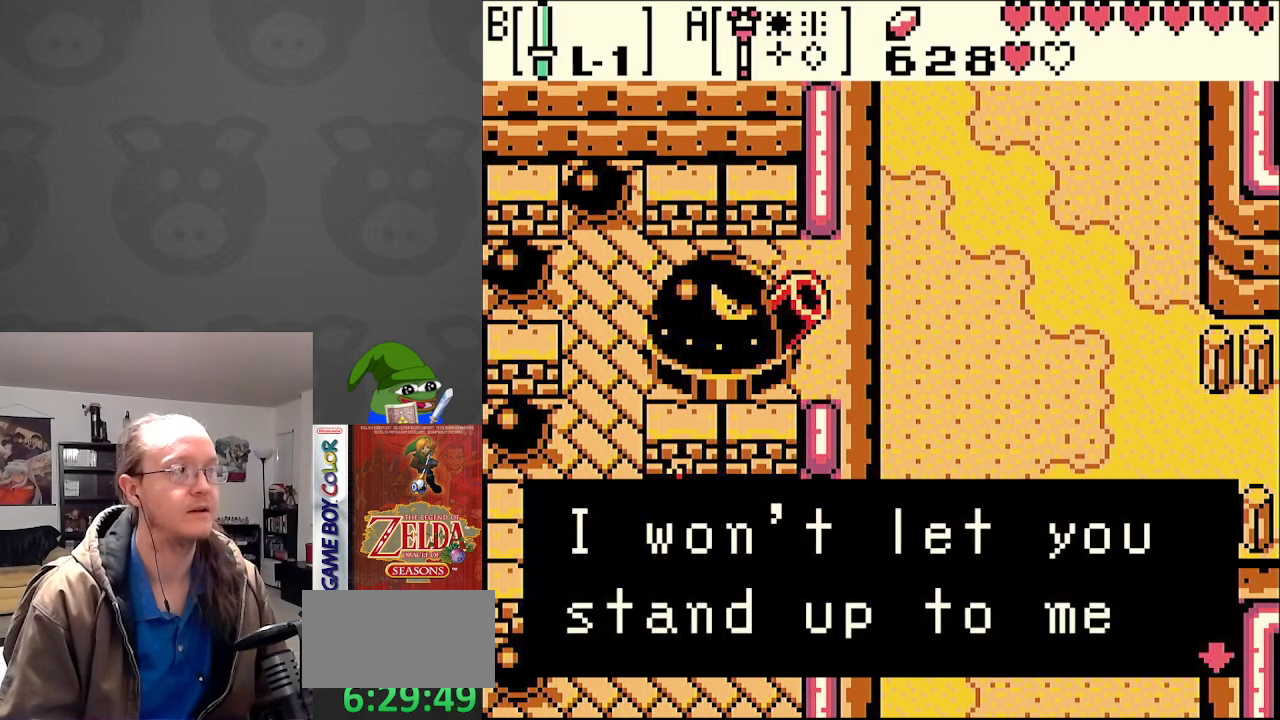
{"buttons": ["A"], "events": [[17, "A", "down"], [200, "A", "up"], [467, "A", "down"]]}
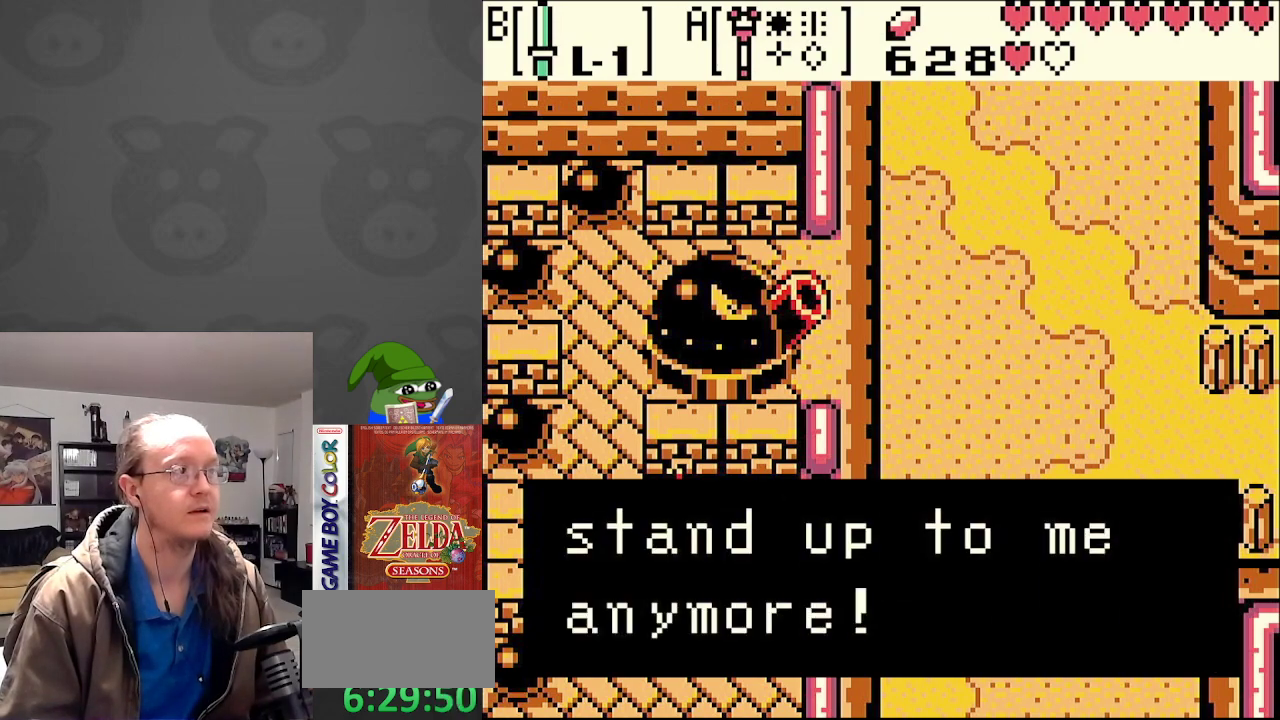
{"buttons": [], "events": [[150, "A", "up"]]}
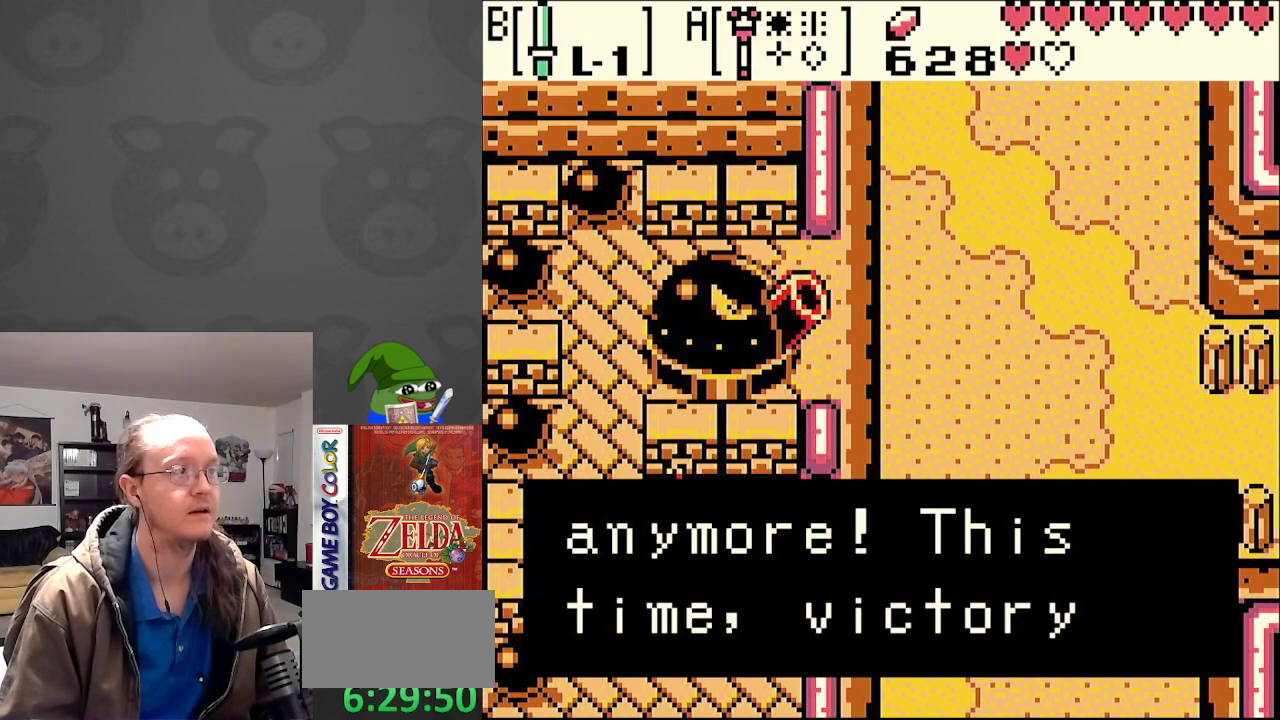
{"buttons": ["A"], "events": [[67, "A", "down"], [250, "A", "up"], [467, "A", "down"]]}
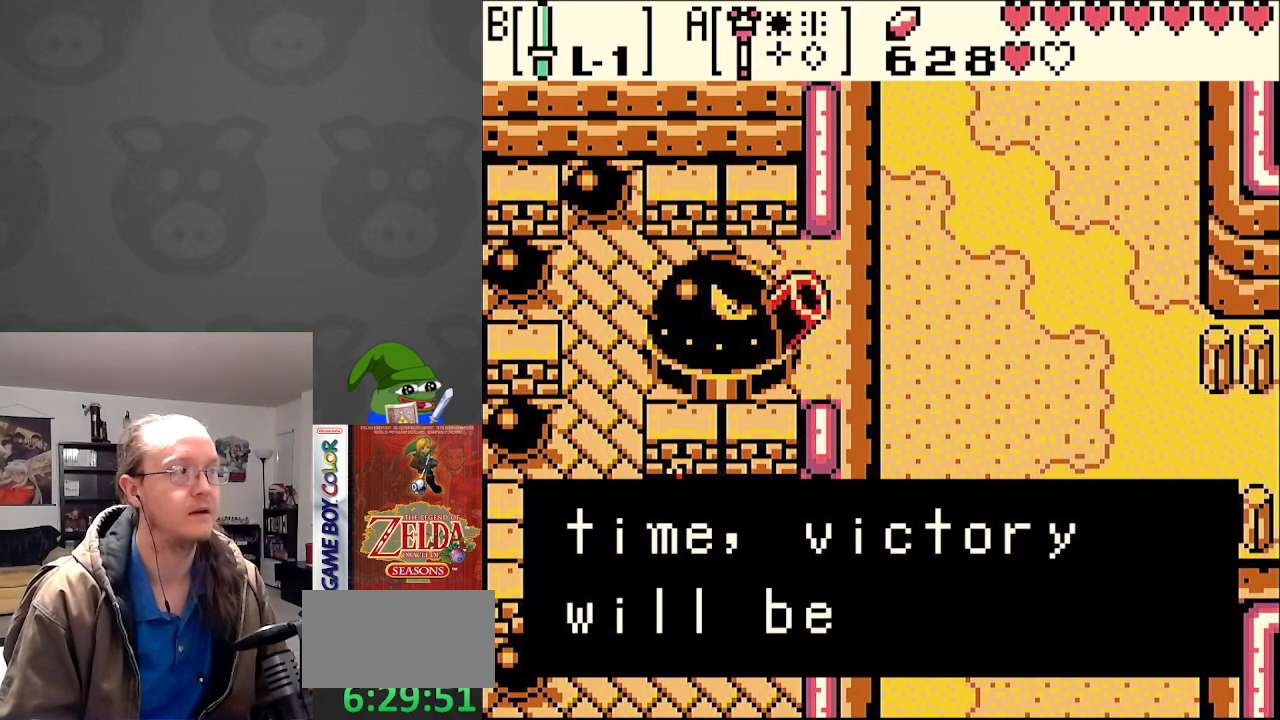
{"buttons": ["A"], "events": [[183, "A", "up"], [367, "A", "down"]]}
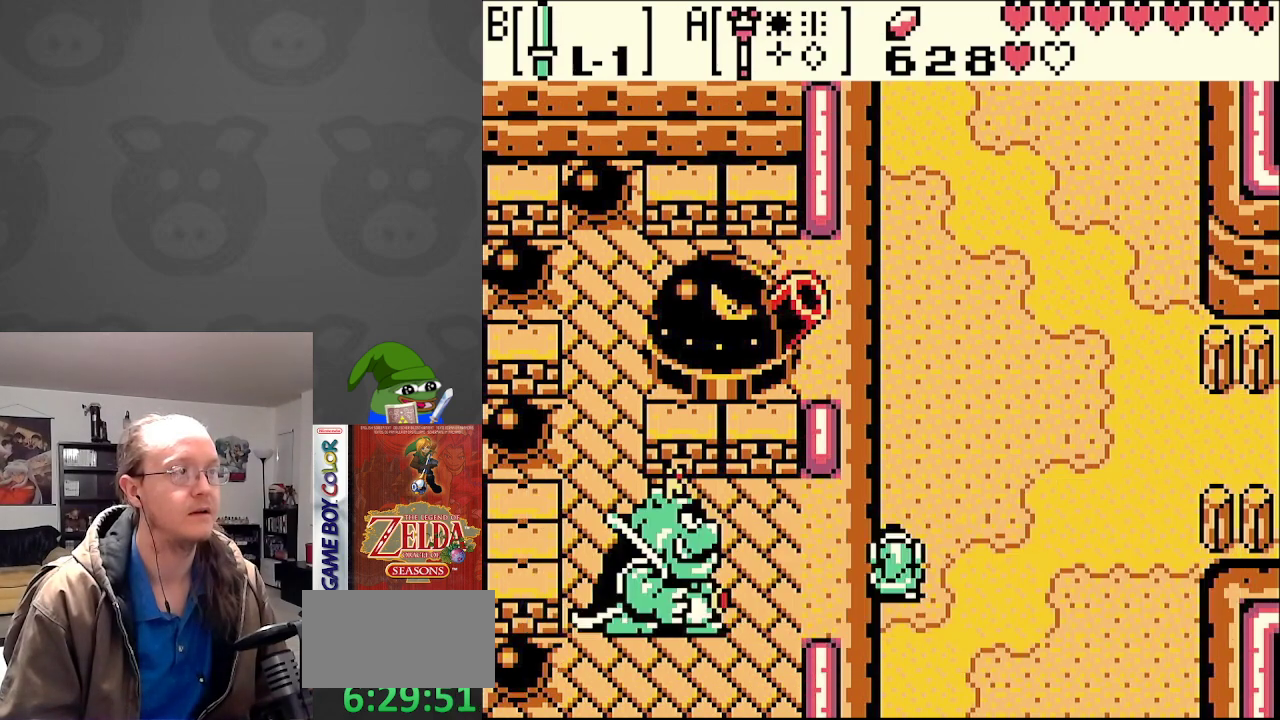
{"buttons": ["DPAD_UP"], "events": [[17, "A", "up"], [333, "DPAD_UP", "down"]]}
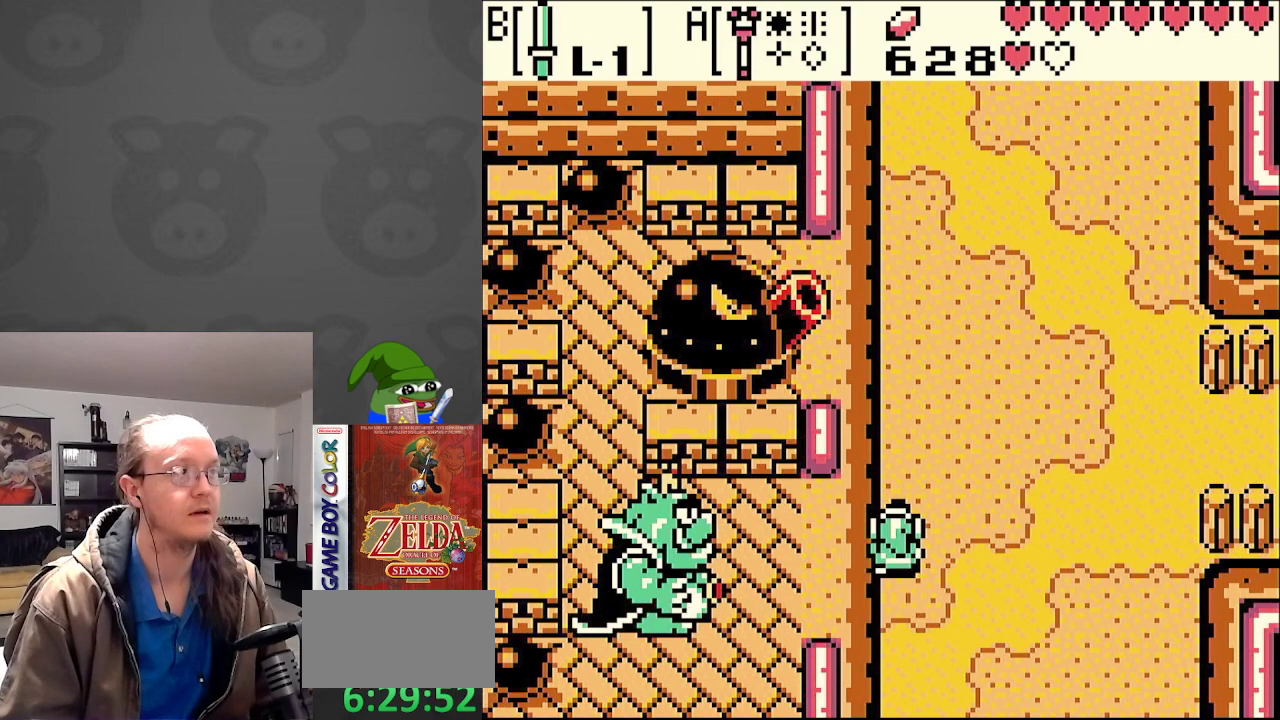
{"buttons": ["DPAD_UP"], "events": []}
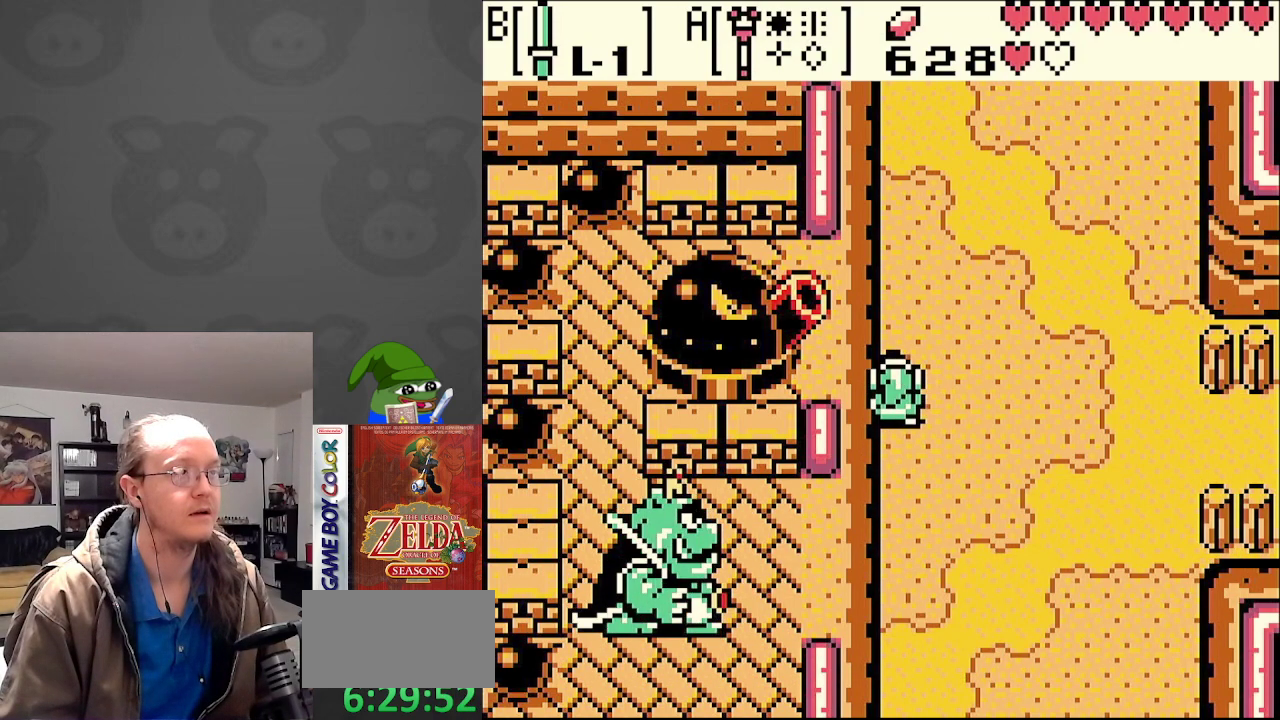
{"buttons": ["DPAD_UP"], "events": []}
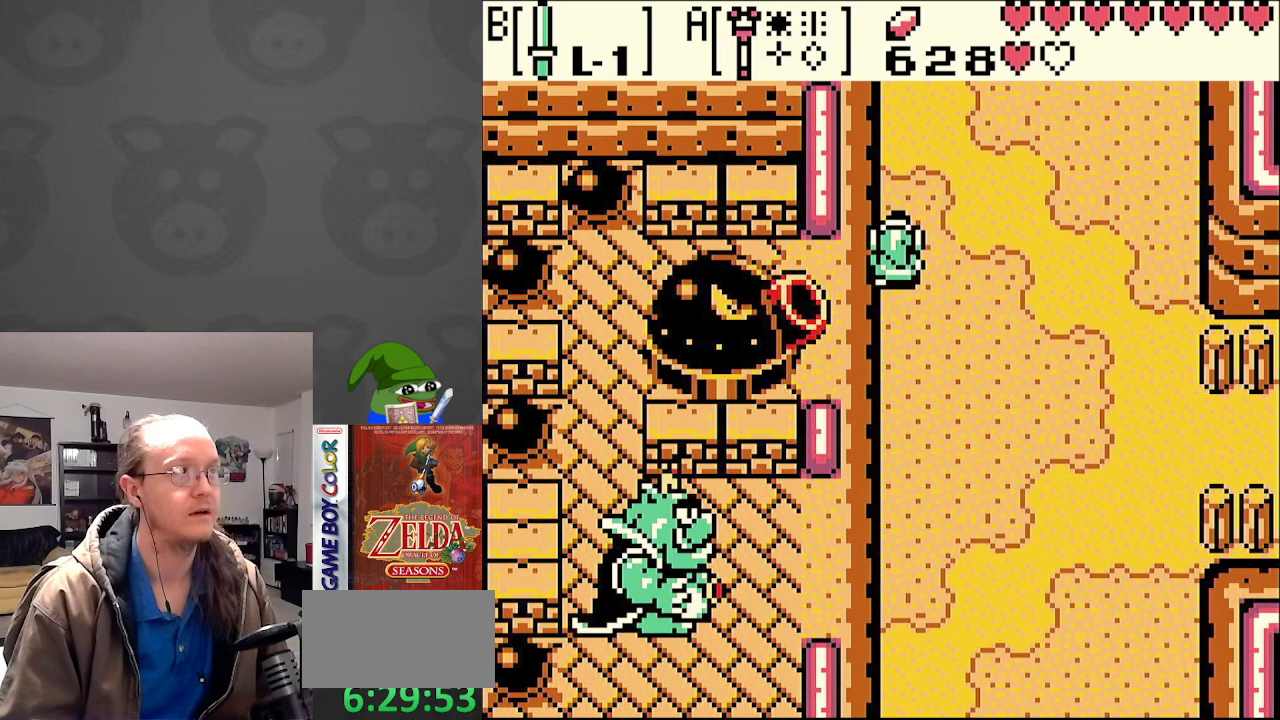
{"buttons": ["DPAD_UP"], "events": []}
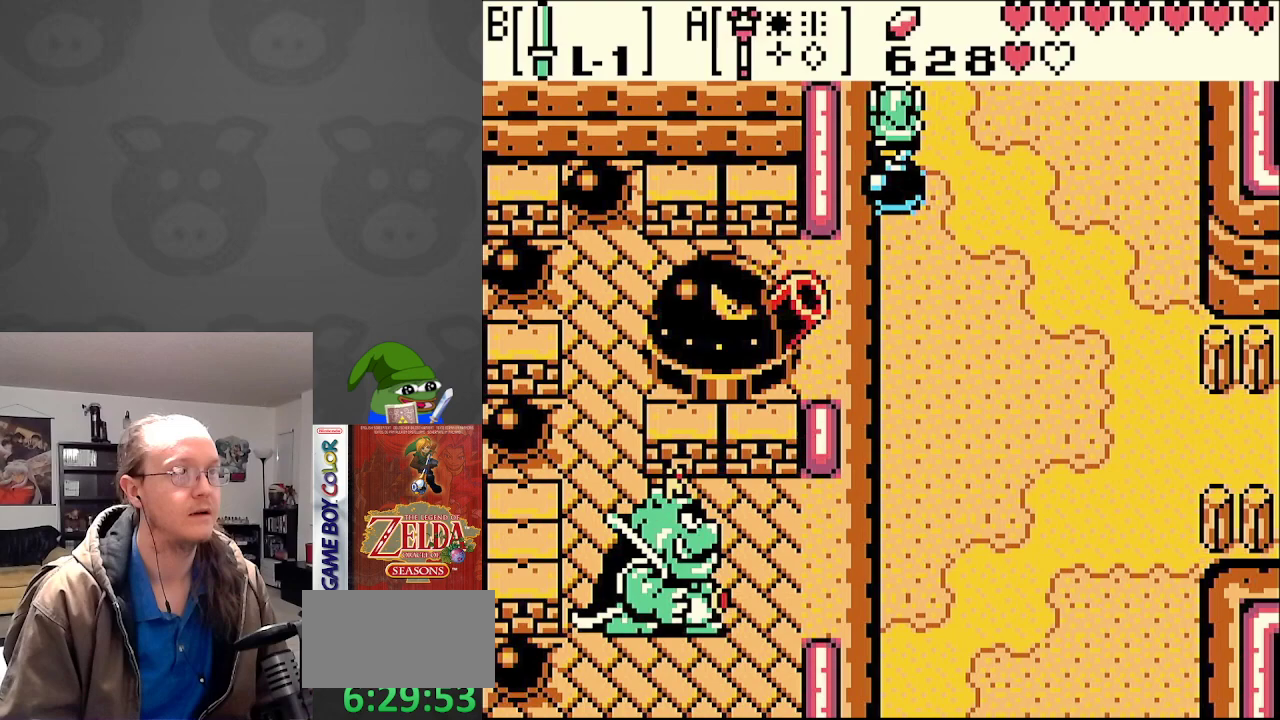
{"buttons": ["DPAD_UP"], "events": []}
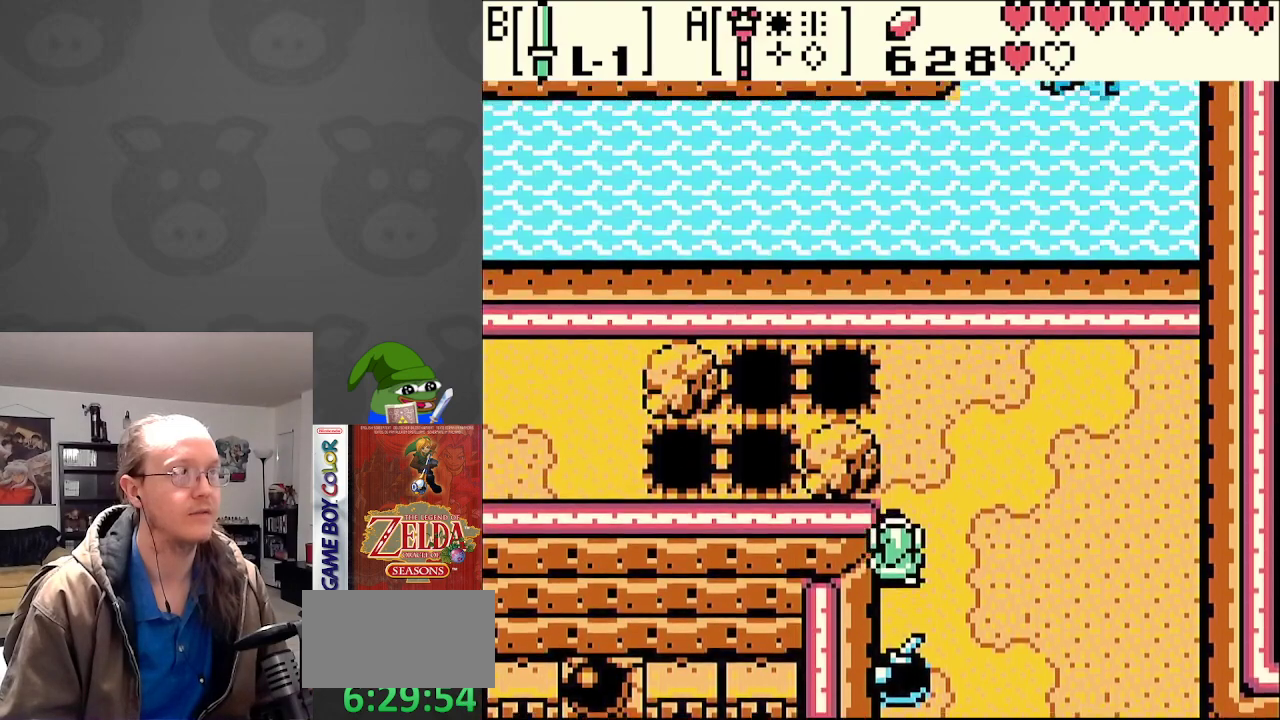
{"buttons": ["DPAD_UP"], "events": [[300, "DPAD_RIGHT", "down"], [350, "DPAD_UP", "up"], [433, "DPAD_UP", "down"], [467, "DPAD_RIGHT", "up"]]}
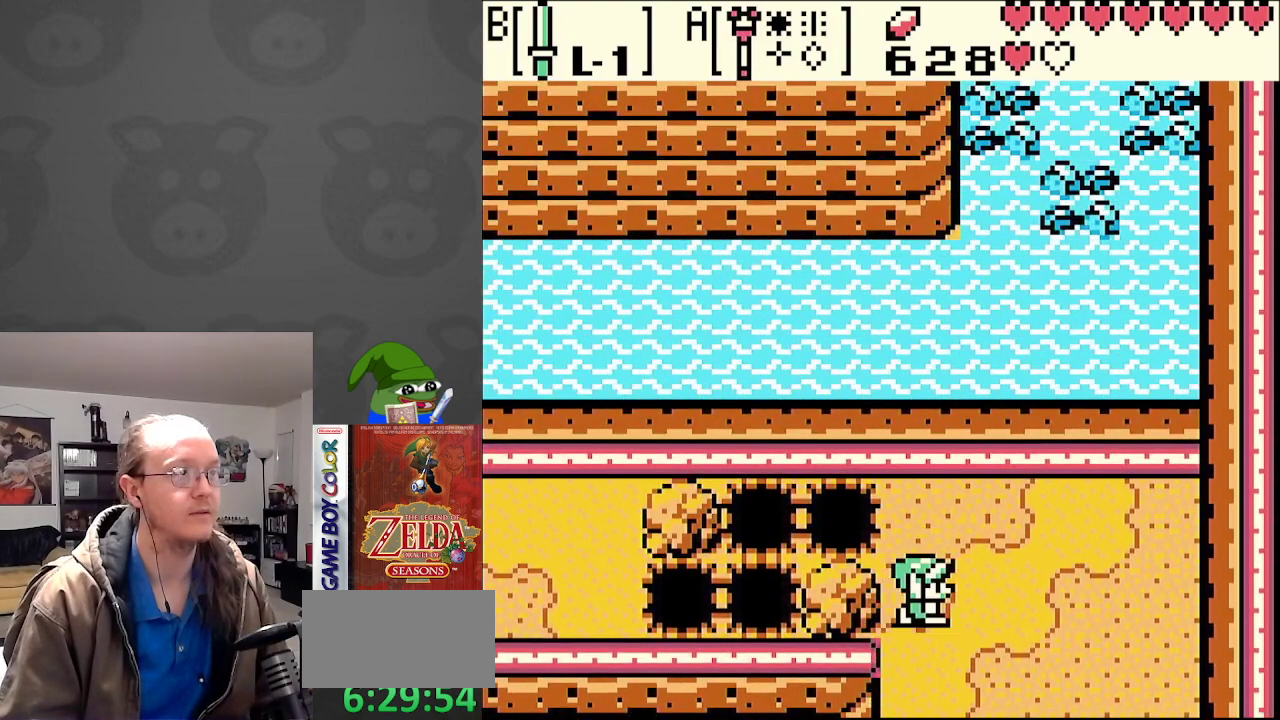
{"buttons": ["DPAD_DOWN", "DPAD_RIGHT"], "events": [[100, "DPAD_RIGHT", "down"], [150, "DPAD_UP", "up"], [167, "DPAD_DOWN", "down"], [167, "DPAD_RIGHT", "up"], [217, "DPAD_RIGHT", "down"]]}
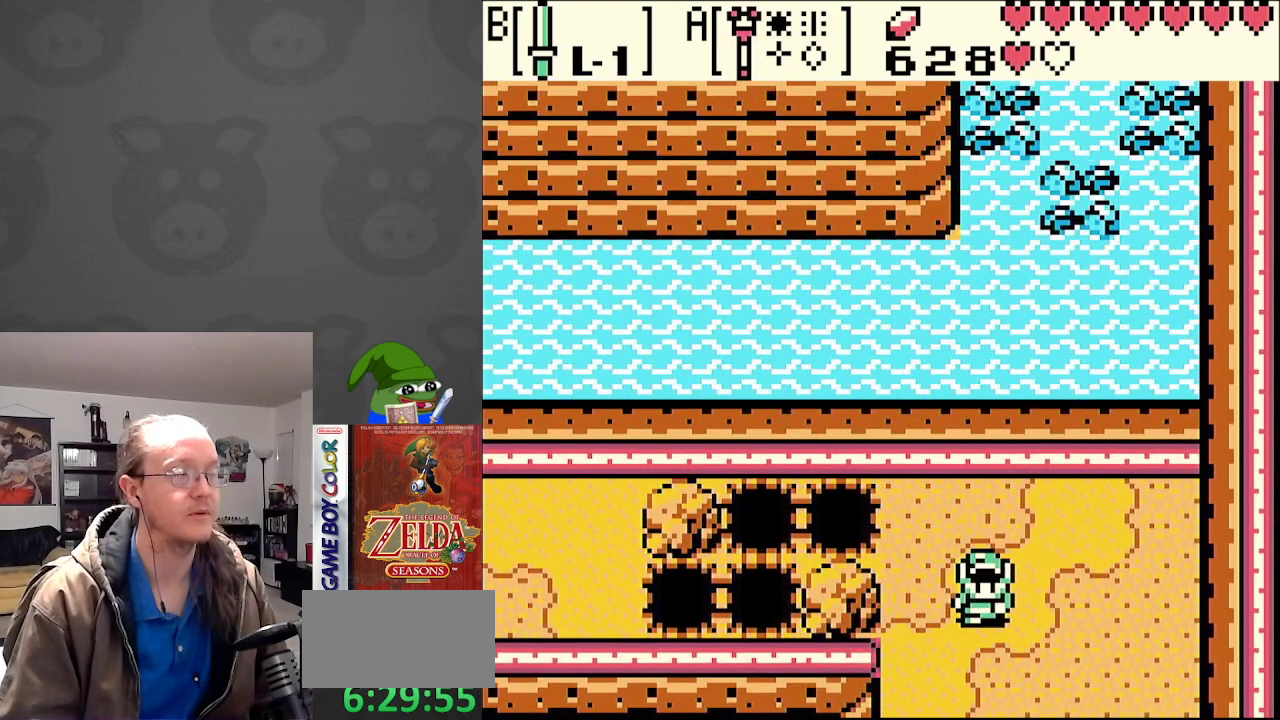
{"buttons": ["DPAD_DOWN", "DPAD_RIGHT"], "events": []}
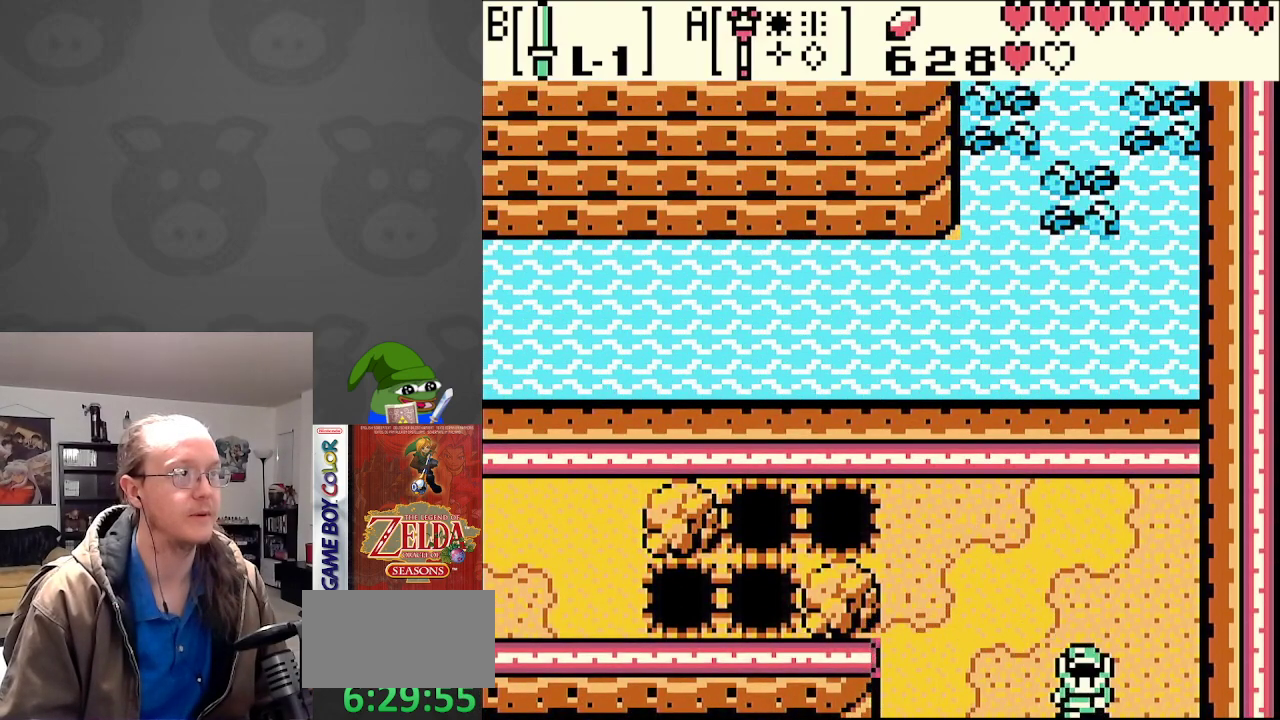
{"buttons": ["DPAD_DOWN", "DPAD_RIGHT"], "events": []}
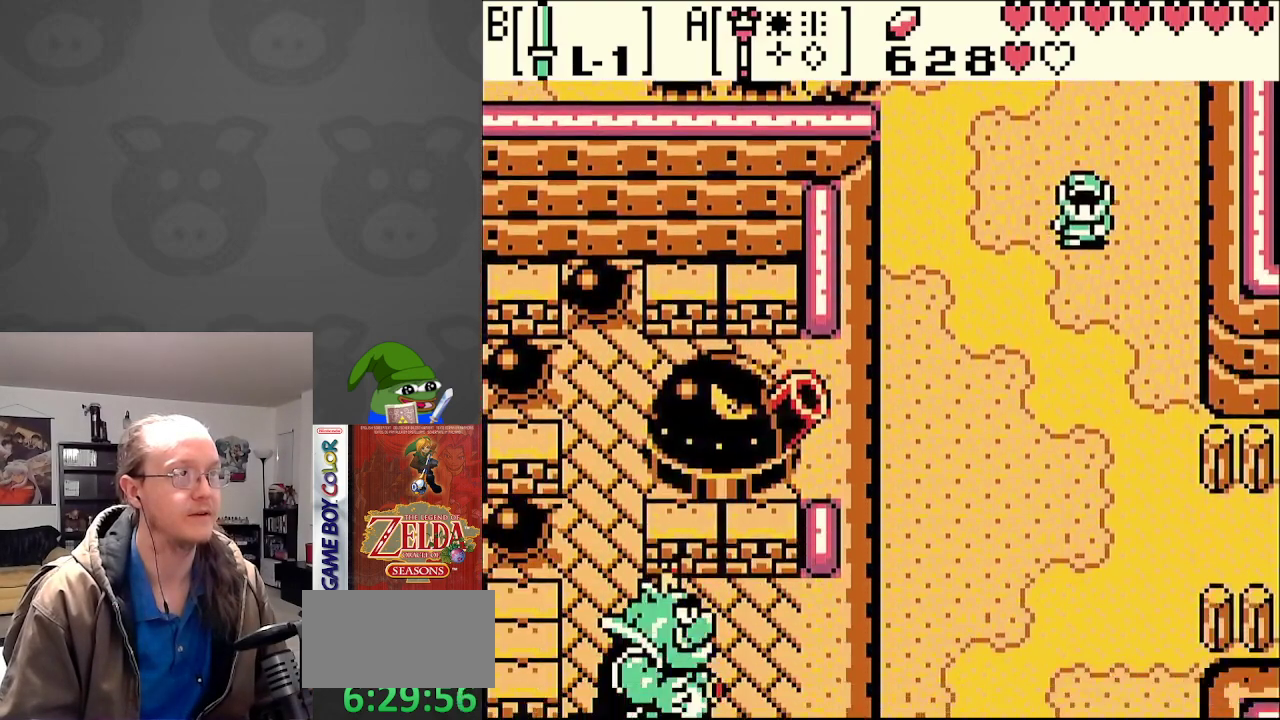
{"buttons": ["DPAD_DOWN"], "events": [[500, "DPAD_RIGHT", "up"]]}
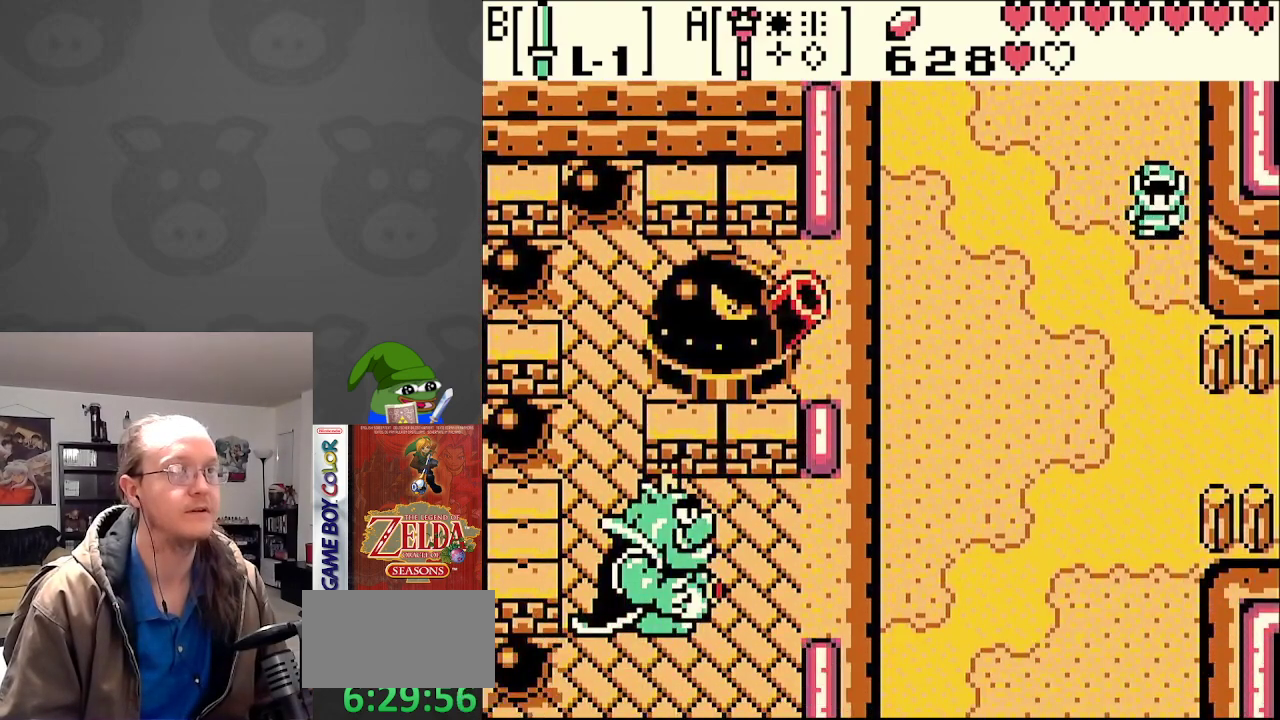
{"buttons": ["DPAD_DOWN"], "events": []}
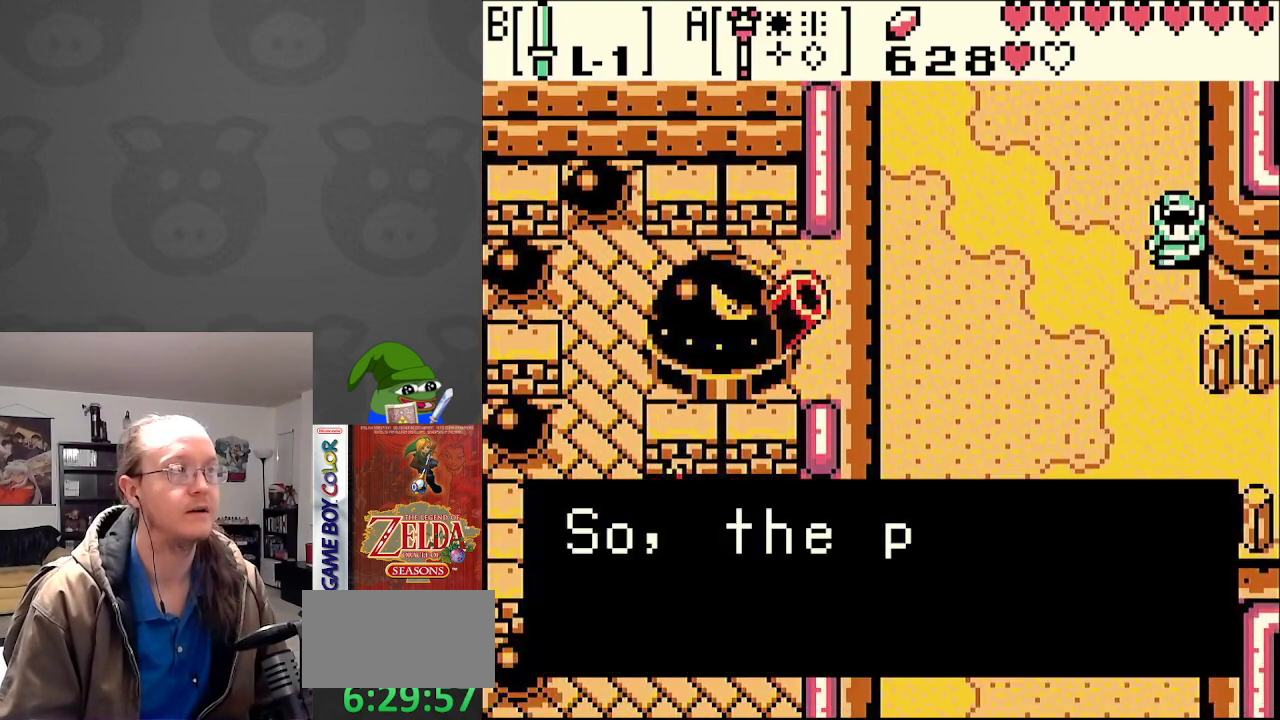
{"buttons": ["A", "DPAD_DOWN"], "events": [[67, "A", "down"], [167, "A", "up"], [267, "A", "down"], [333, "A", "up"], [417, "A", "down"]]}
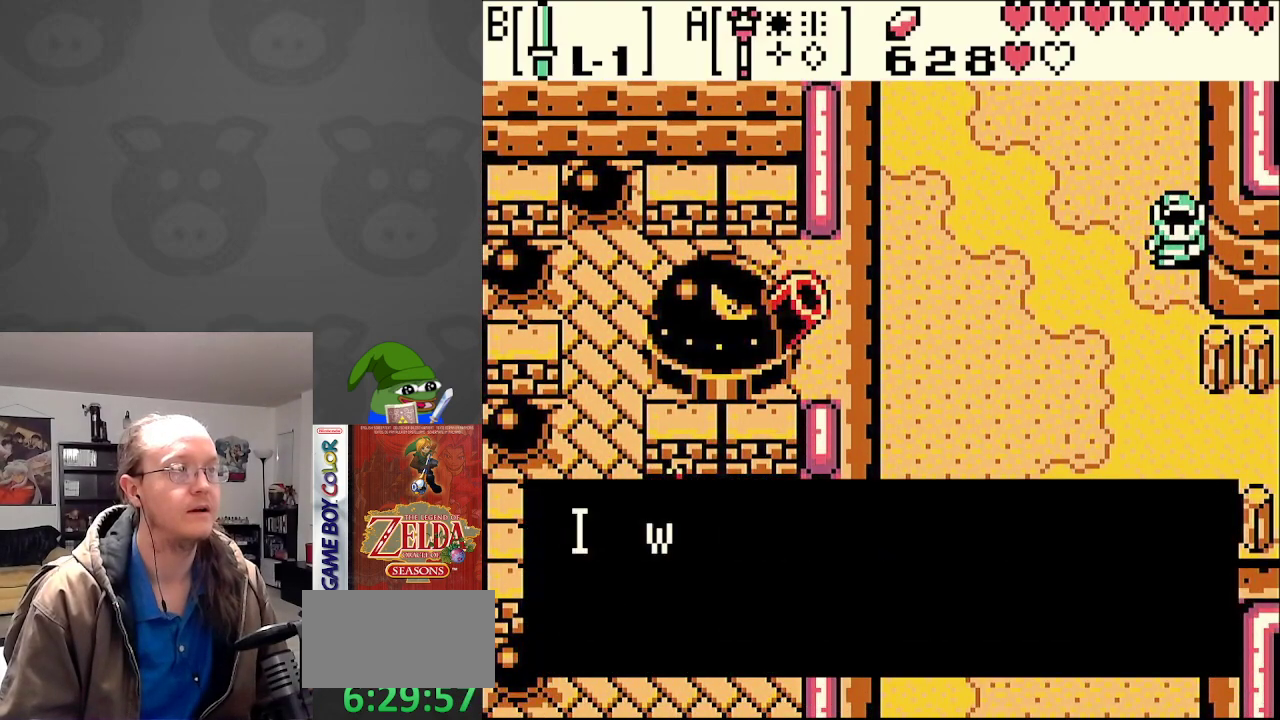
{"buttons": ["A", "DPAD_DOWN"], "events": [[17, "A", "up"], [83, "A", "down"], [167, "A", "up"], [267, "A", "down"], [333, "A", "up"], [433, "A", "down"]]}
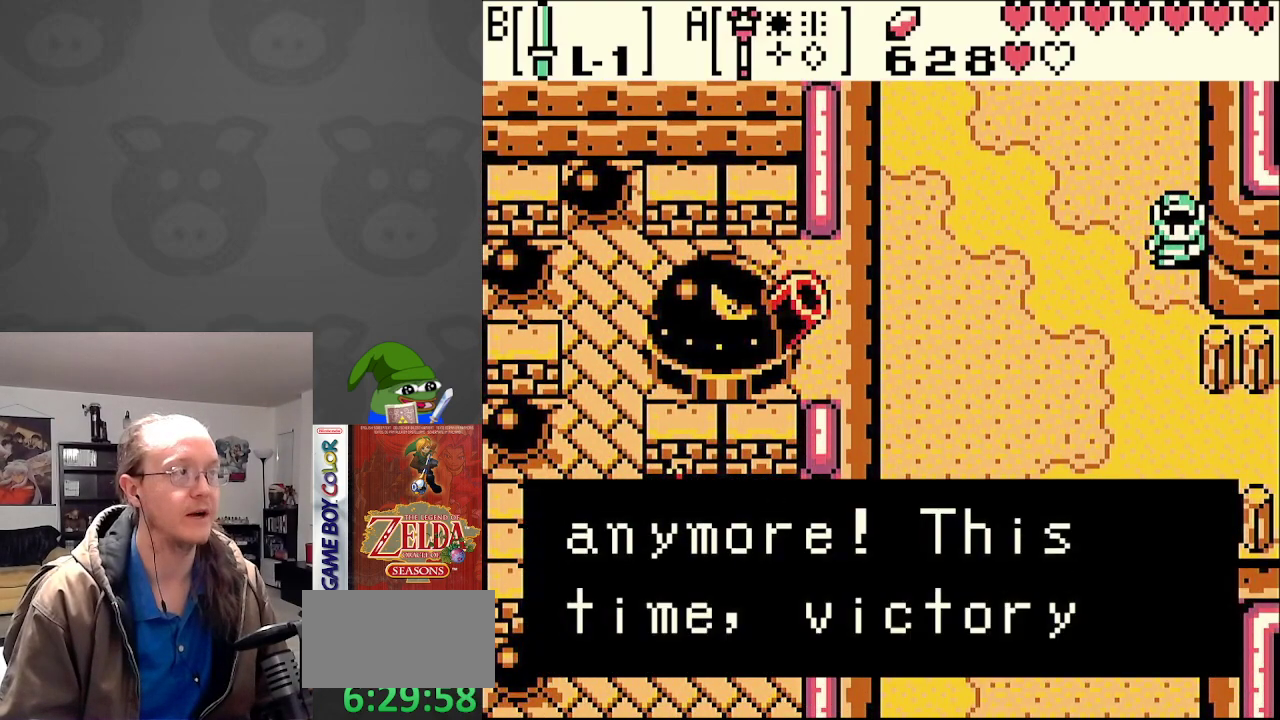
{"buttons": ["DPAD_DOWN"], "events": [[17, "A", "up"], [117, "A", "down"], [217, "A", "up"], [333, "A", "down"], [450, "A", "up"]]}
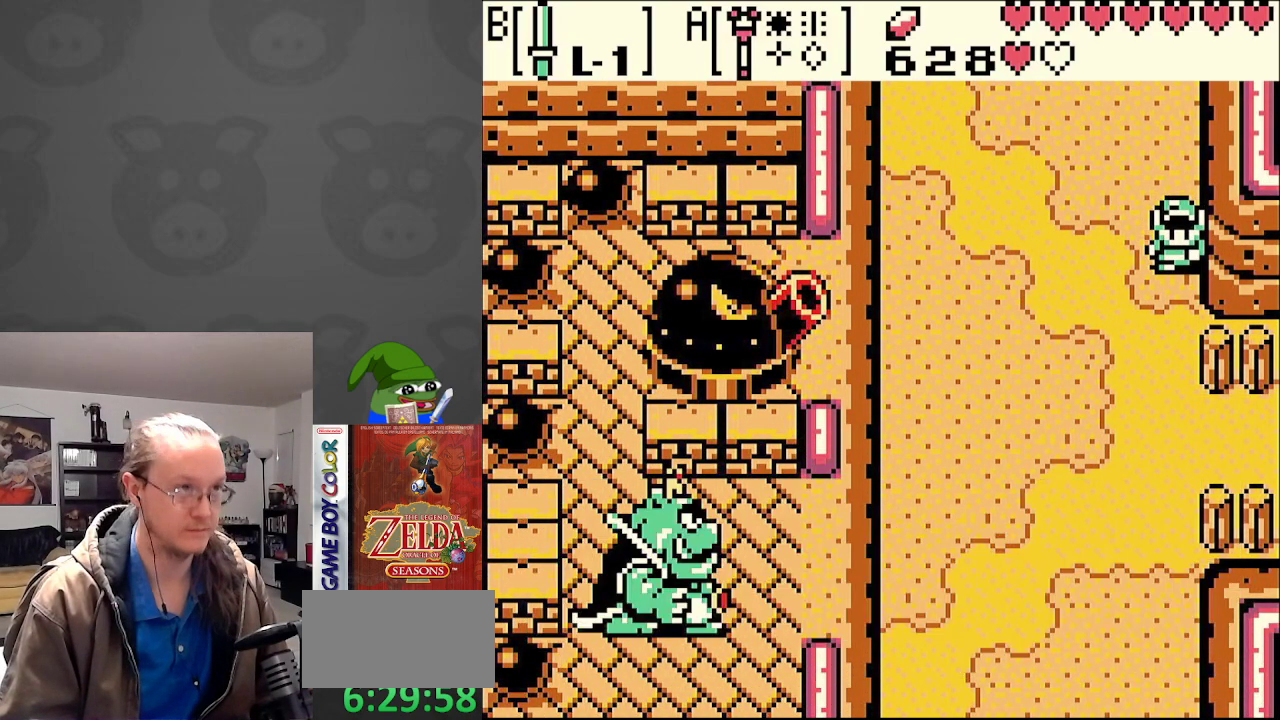
{"buttons": ["DPAD_RIGHT"], "events": [[267, "DPAD_RIGHT", "down"], [467, "DPAD_DOWN", "up"]]}
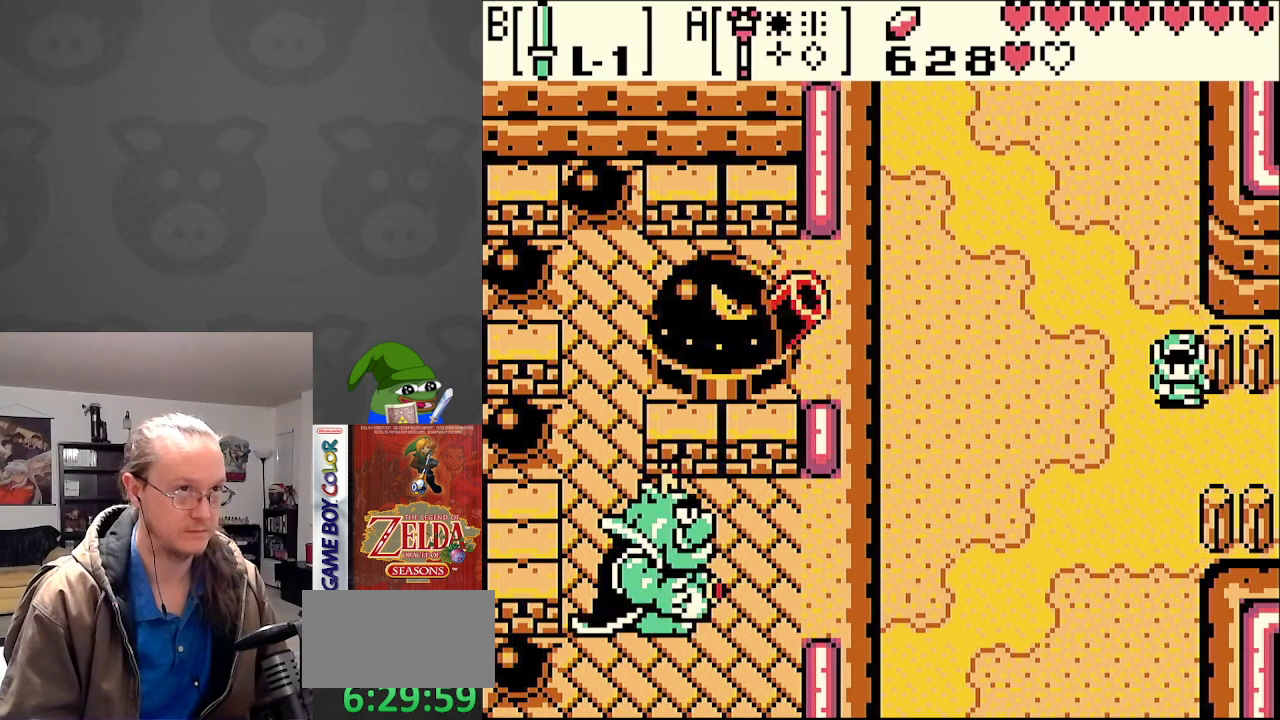
{"buttons": ["DPAD_RIGHT"], "events": []}
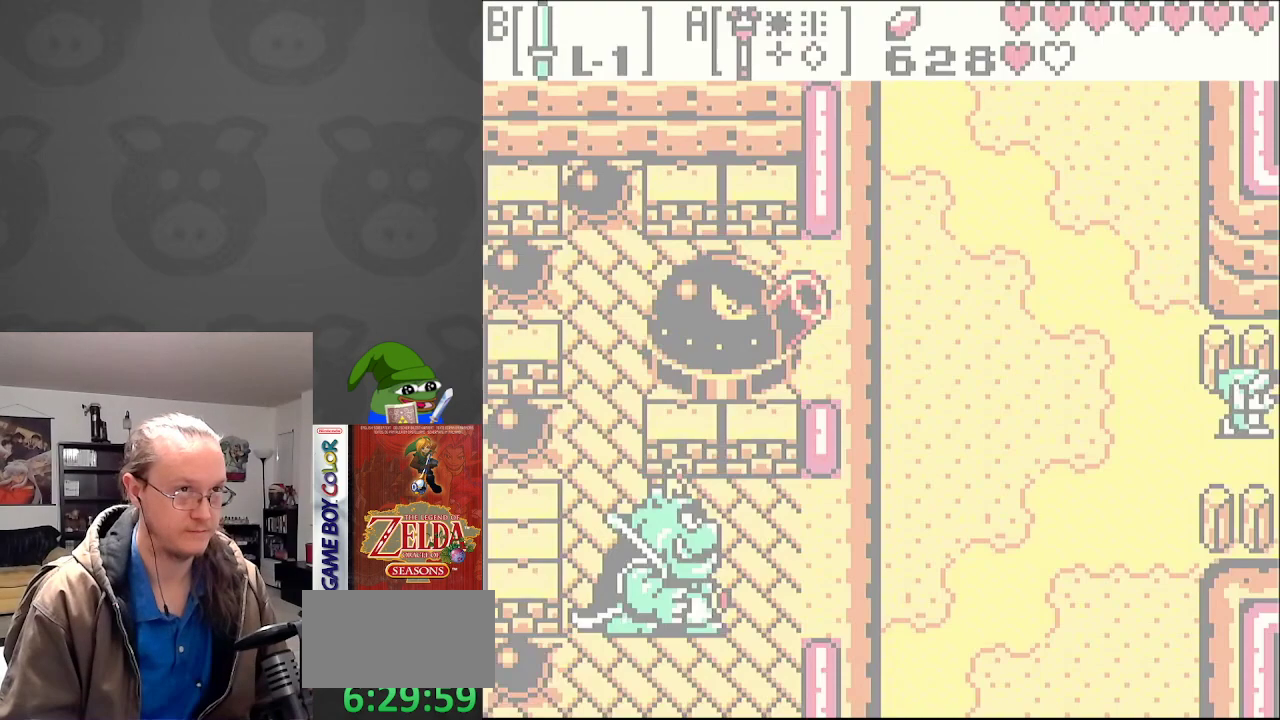
{"buttons": ["DPAD_RIGHT"], "events": []}
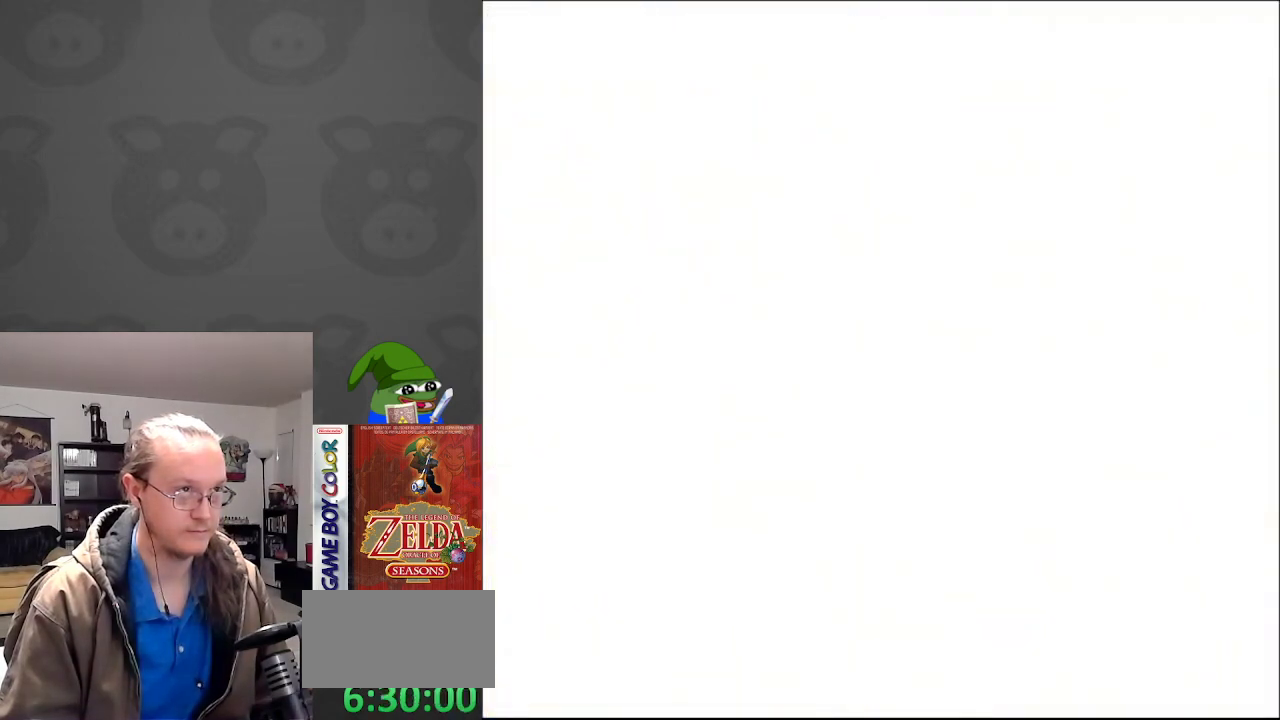
{"buttons": ["DPAD_RIGHT"], "events": []}